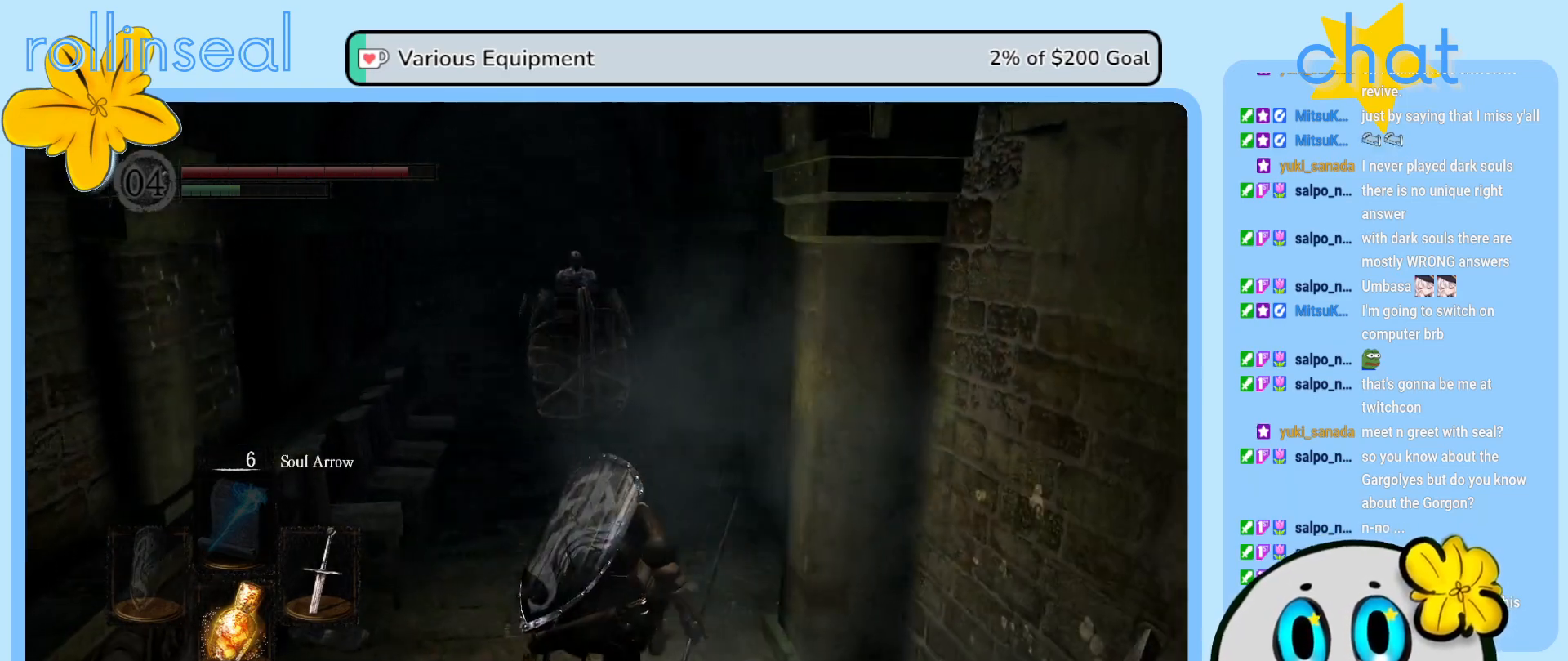
Gameplay with a controller (Xbox layout); each line is a JSON object with the inputs held at the frame after it. "events" lists button and stick changes between this image and that frame as [ms after this image, input, new state], when the widget could be followed in between. Not read: L3 R3.
{"buttons": [], "left_stick": "up", "right_stick": "center", "events": [[67, "right_stick", "center"]]}
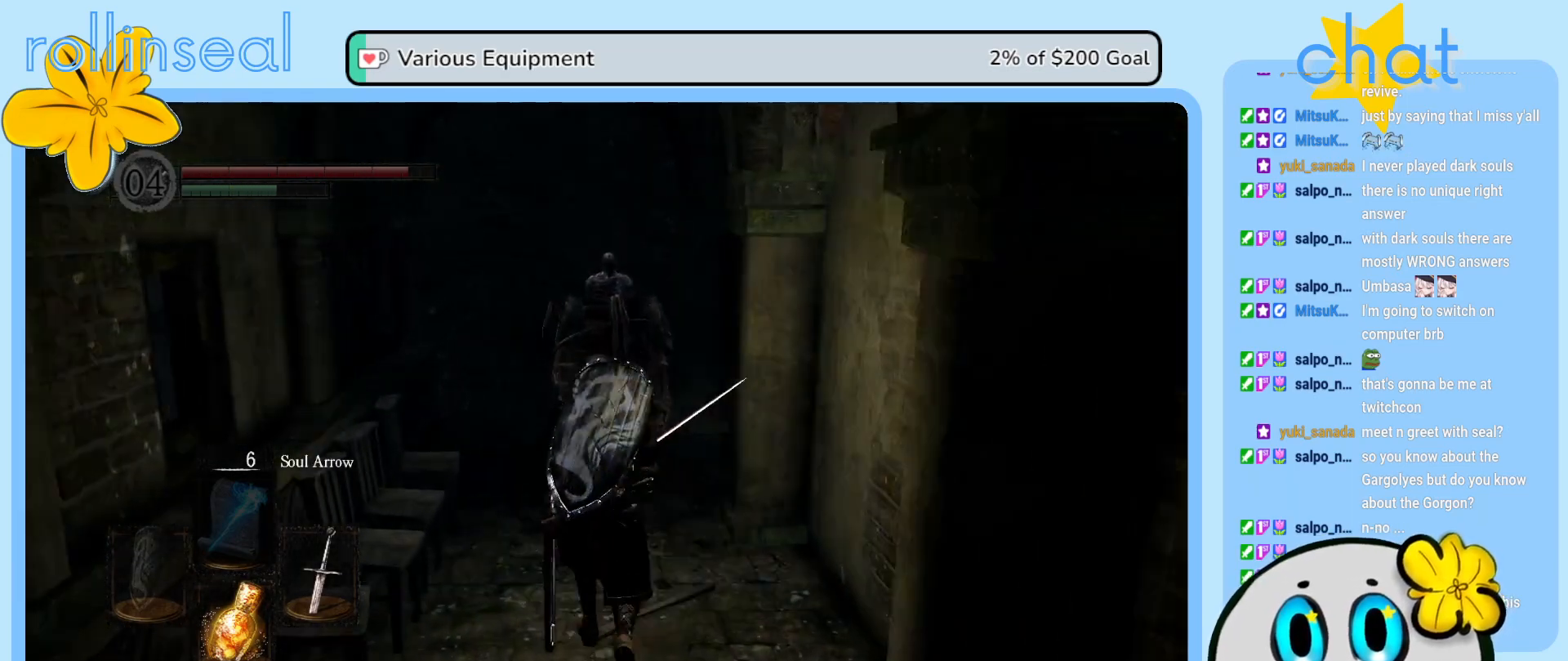
{"buttons": [], "left_stick": "up", "right_stick": "center", "events": [[333, "B", "down"], [467, "B", "up"]]}
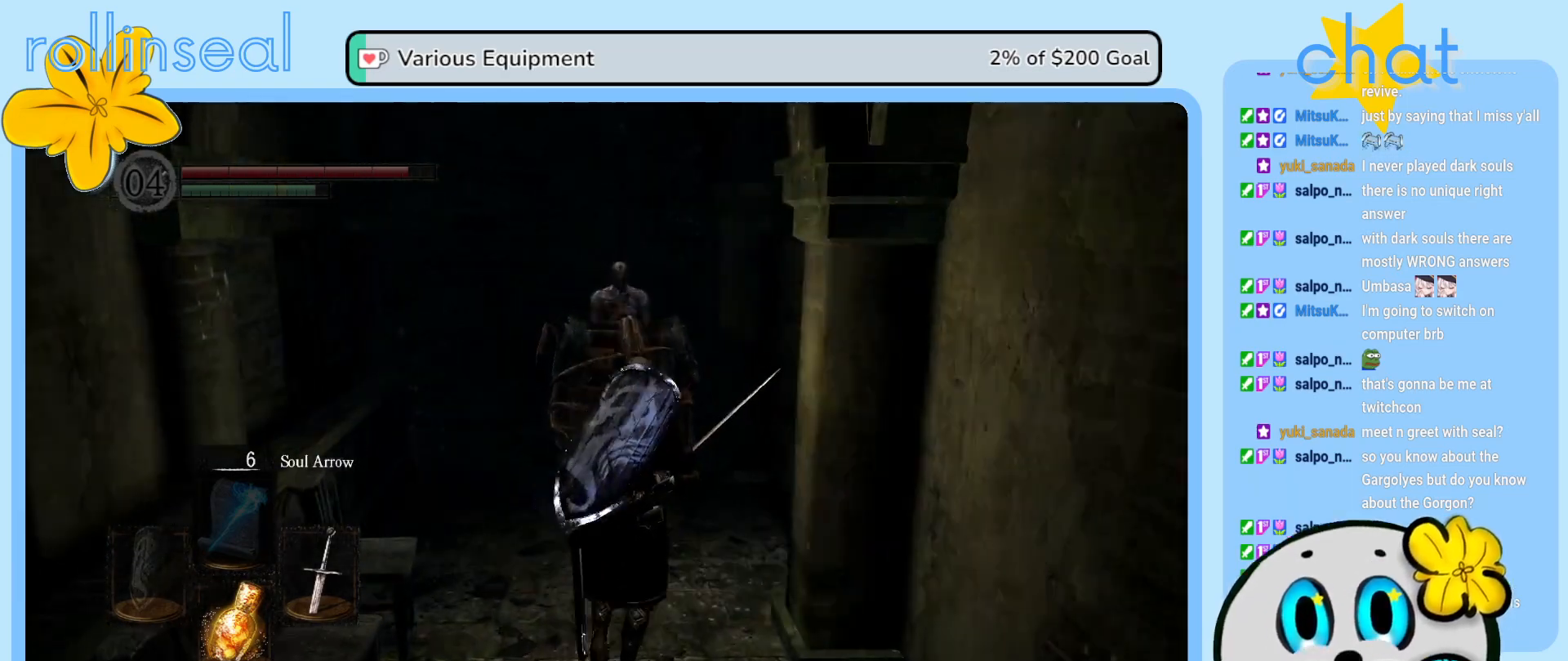
{"buttons": [], "left_stick": "center", "right_stick": "center", "events": [[483, "left_stick", "center"]]}
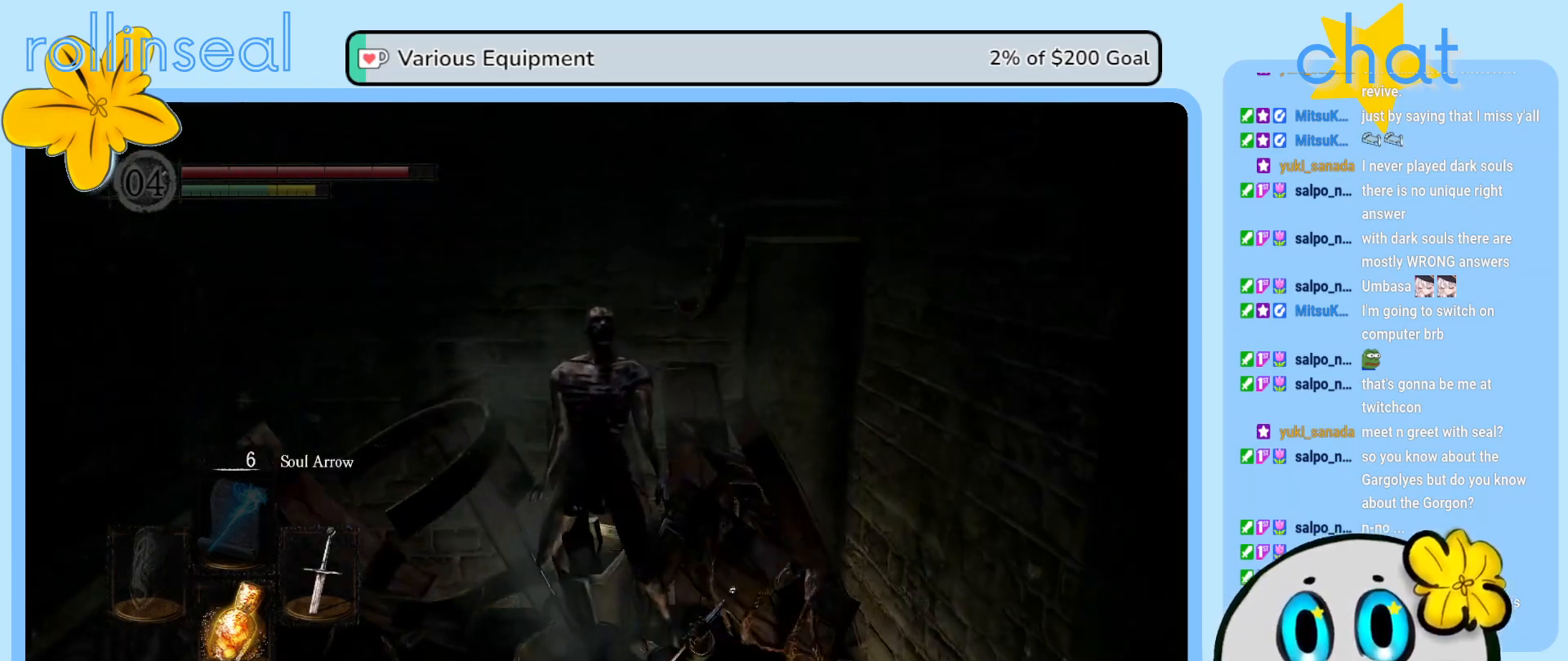
{"buttons": [], "left_stick": "center", "right_stick": "down-right", "events": [[67, "left_stick", "down"], [467, "left_stick", "center"], [467, "right_stick", "down-right"]]}
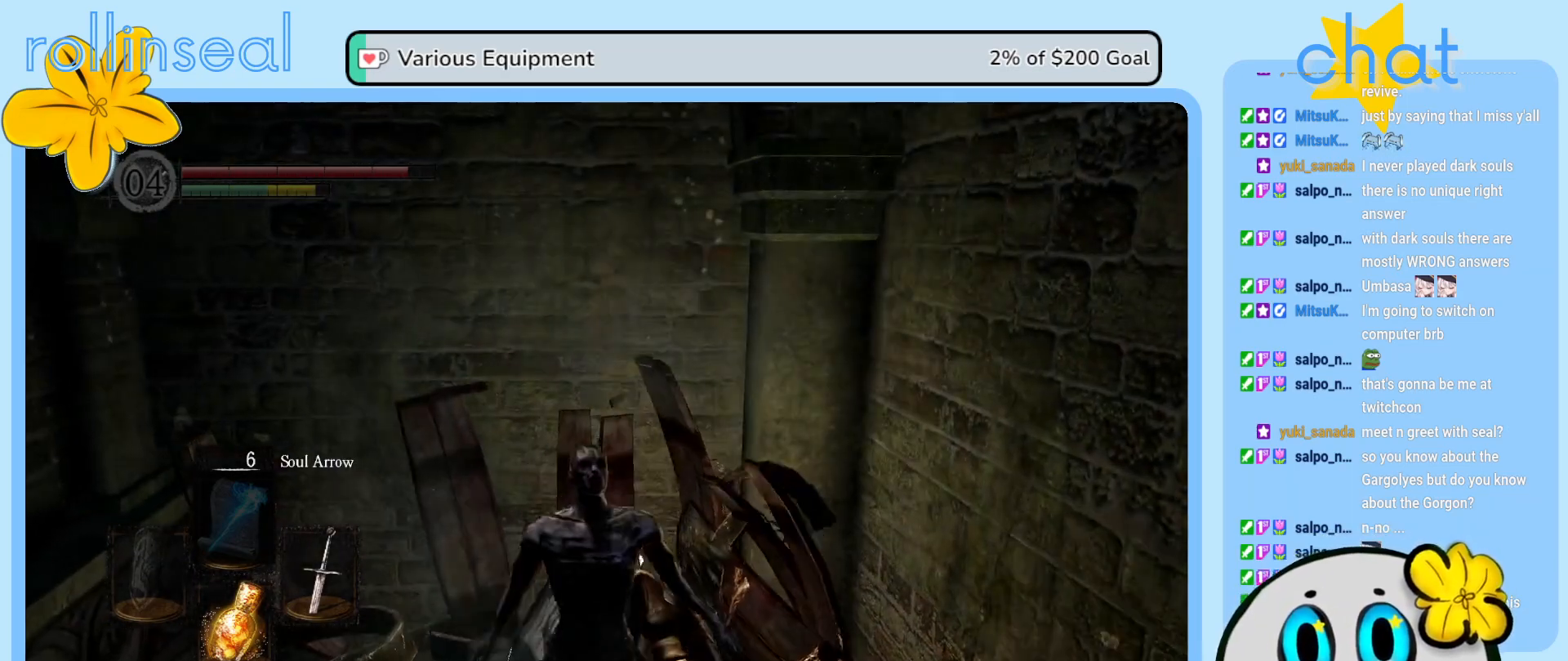
{"buttons": [], "left_stick": "down", "right_stick": "right", "events": [[367, "right_stick", "center"], [433, "left_stick", "down"], [450, "right_stick", "right"]]}
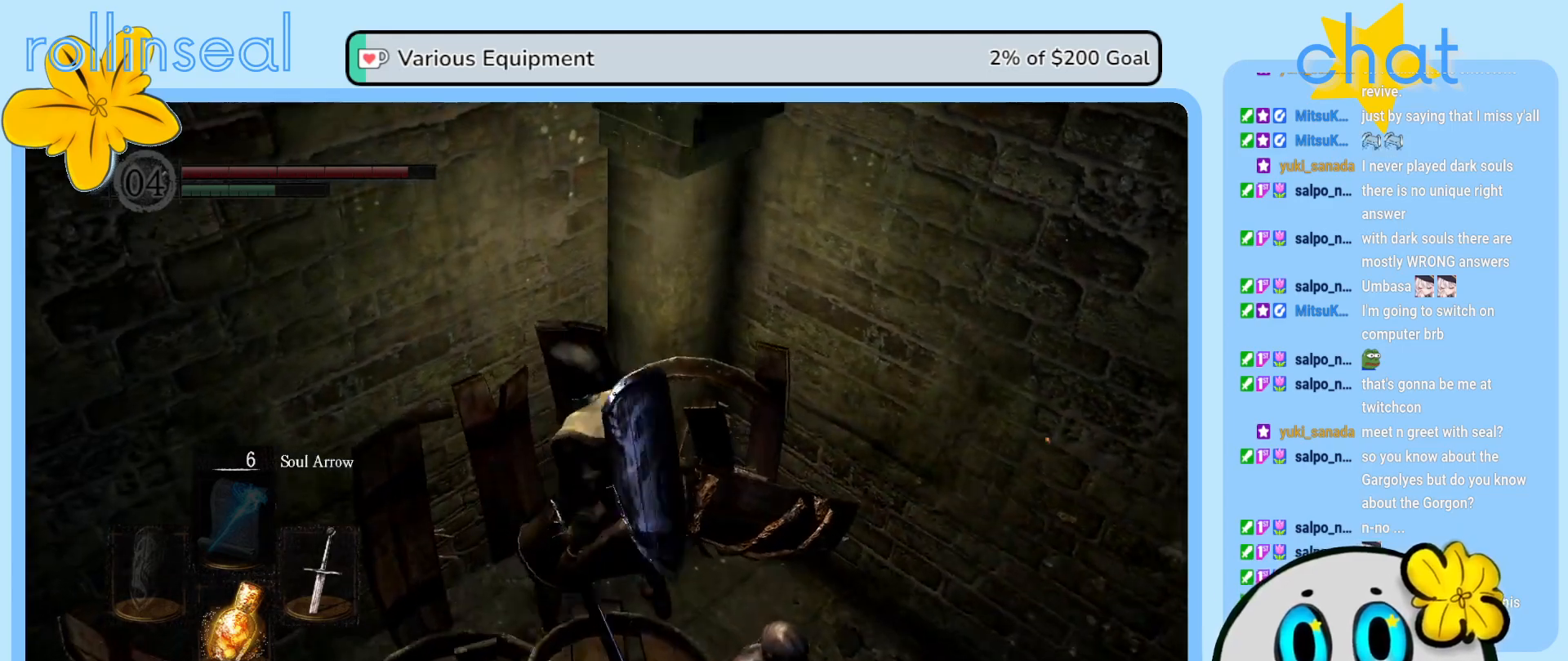
{"buttons": [], "left_stick": "center", "right_stick": "down-right", "events": [[117, "right_stick", "down-right"], [233, "right_stick", "center"], [267, "left_stick", "center"], [500, "right_stick", "down-right"]]}
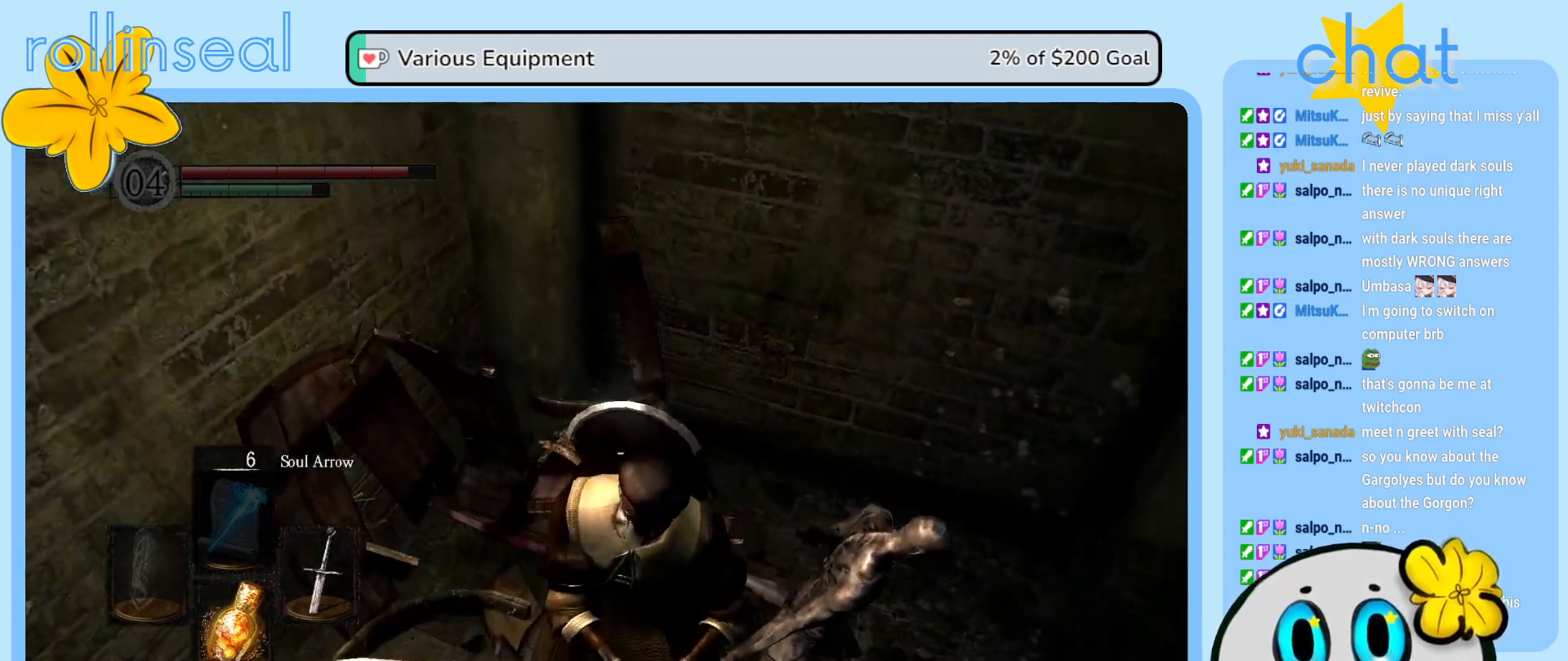
{"buttons": [], "left_stick": "center", "right_stick": "center", "events": [[300, "right_stick", "center"]]}
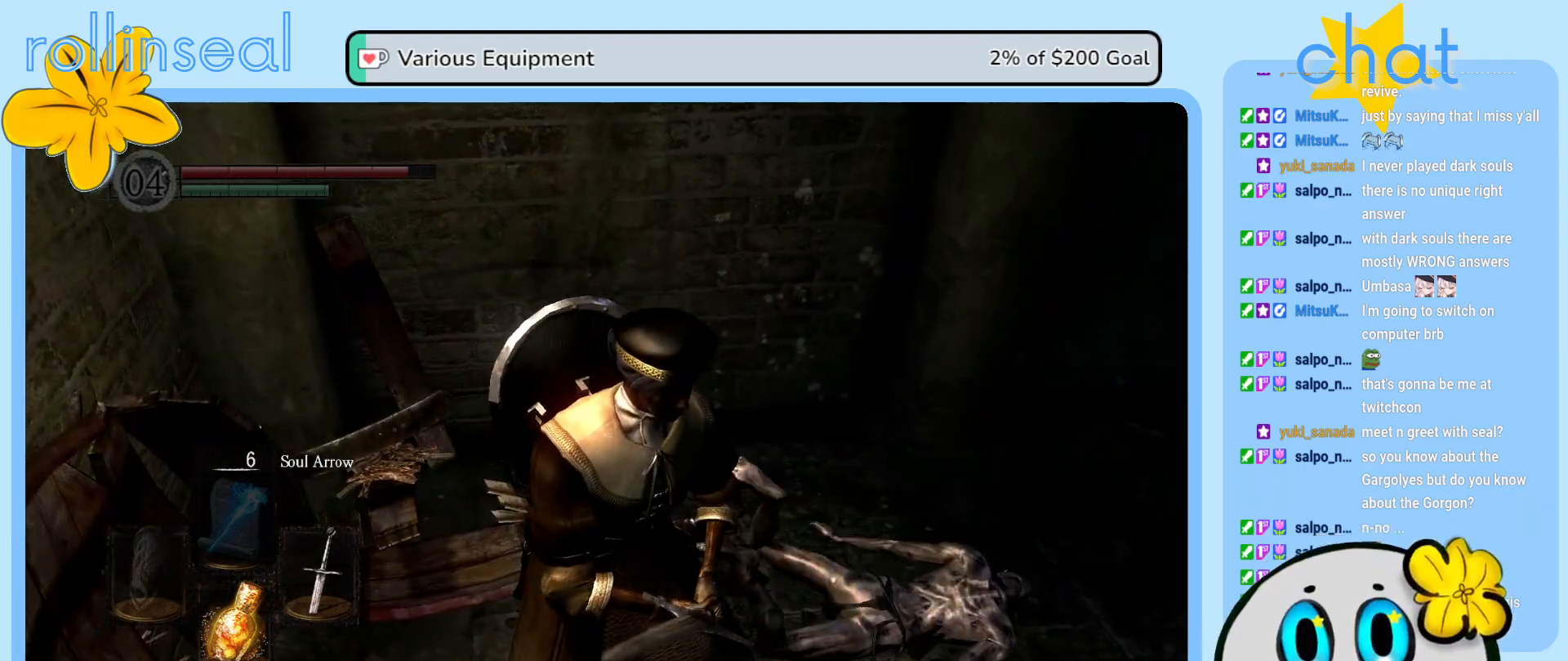
{"buttons": [], "left_stick": "up", "right_stick": "left", "events": [[400, "right_stick", "left"], [450, "left_stick", "up"]]}
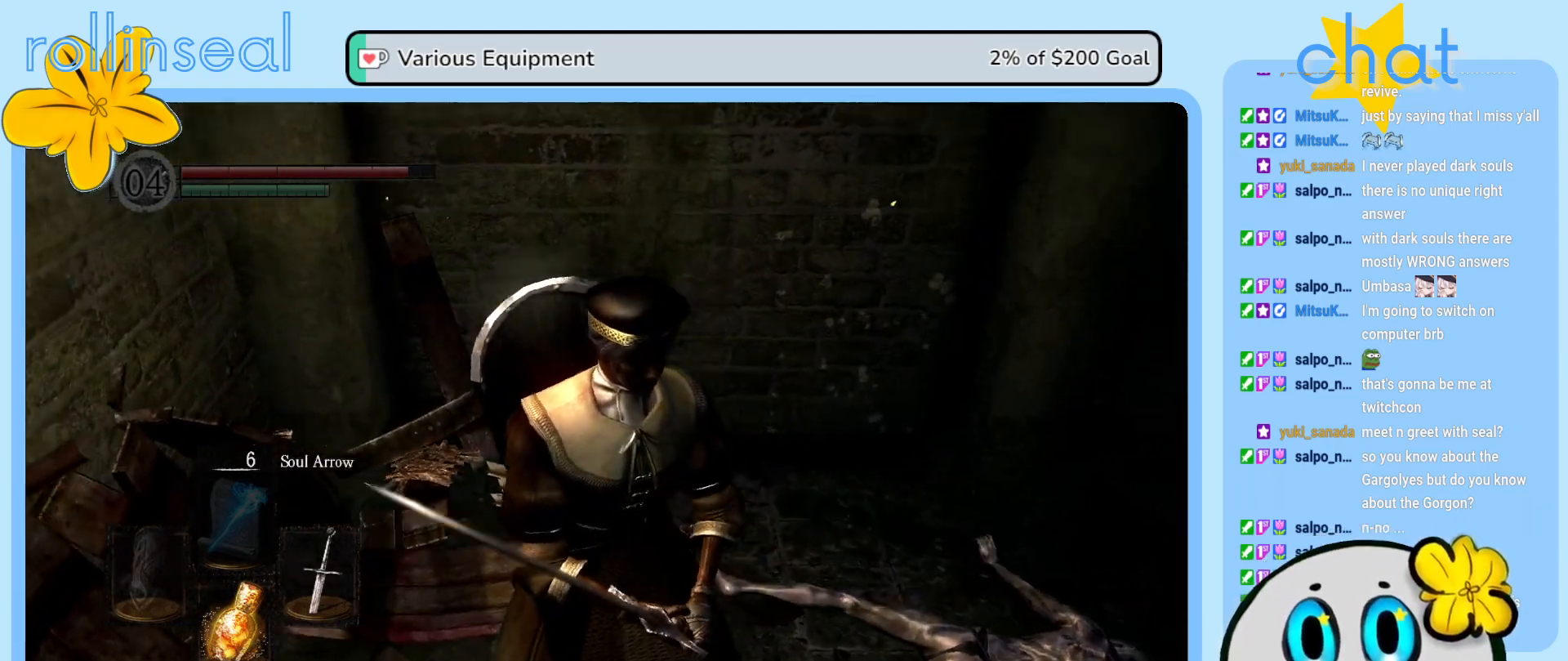
{"buttons": [], "left_stick": "left", "right_stick": "left", "events": [[117, "left_stick", "up-left"], [433, "left_stick", "left"]]}
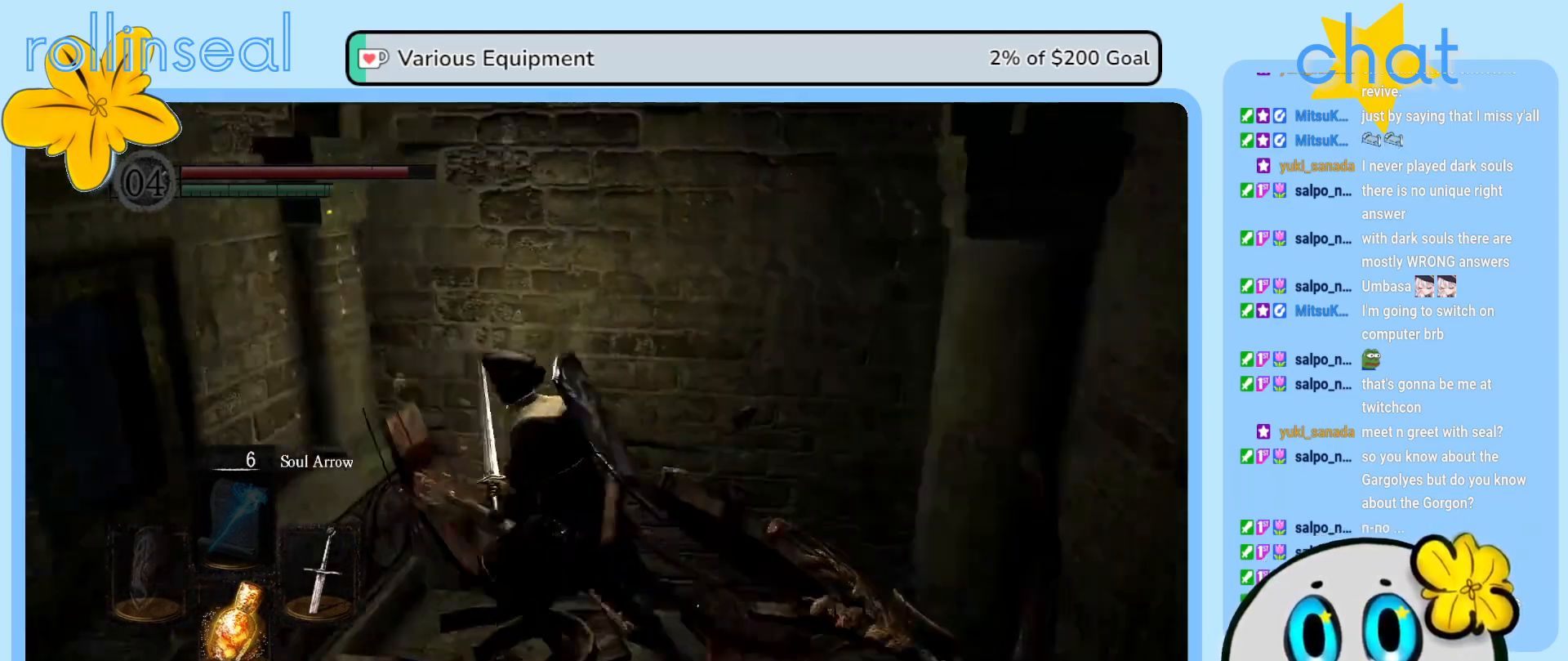
{"buttons": [], "left_stick": "left", "right_stick": "left", "events": [[17, "left_stick", "down-left"], [417, "left_stick", "left"]]}
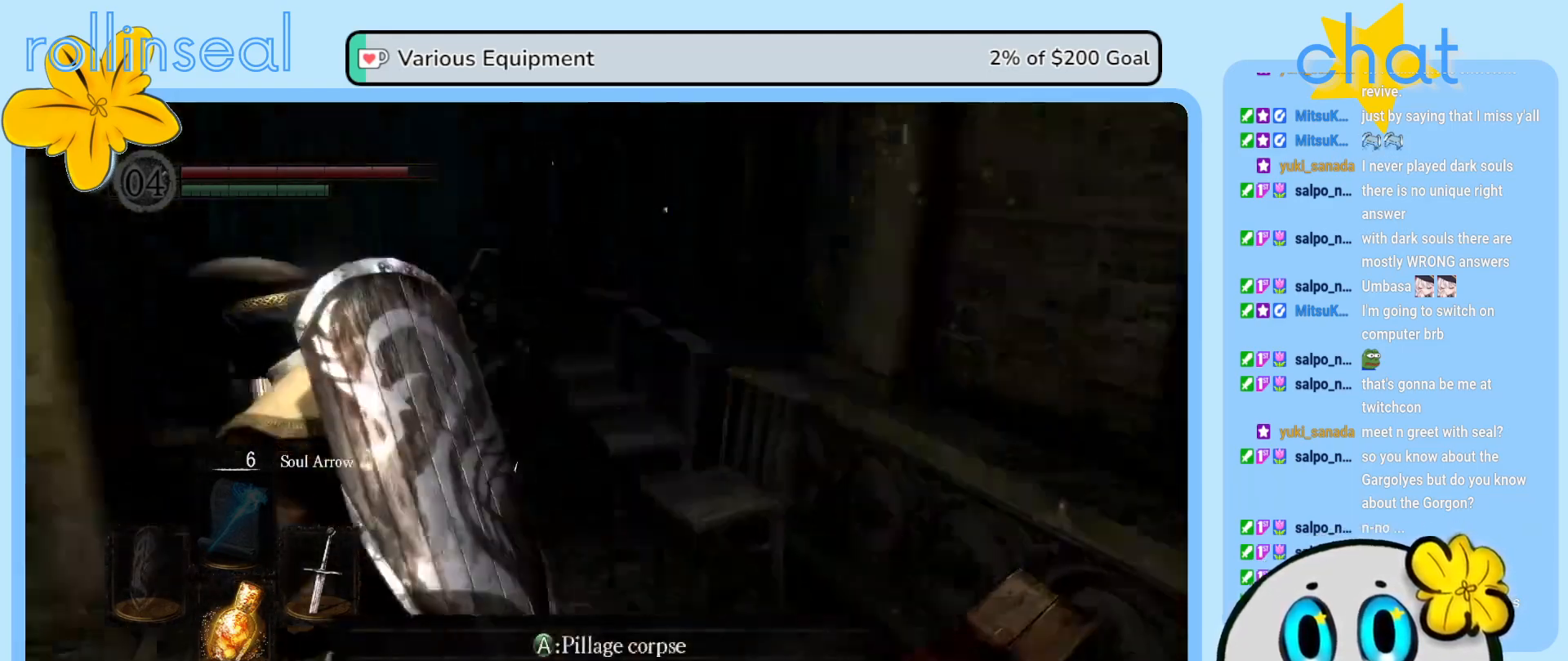
{"buttons": [], "left_stick": "up", "right_stick": "center", "events": [[67, "left_stick", "up-left"], [83, "right_stick", "center"], [367, "left_stick", "up"]]}
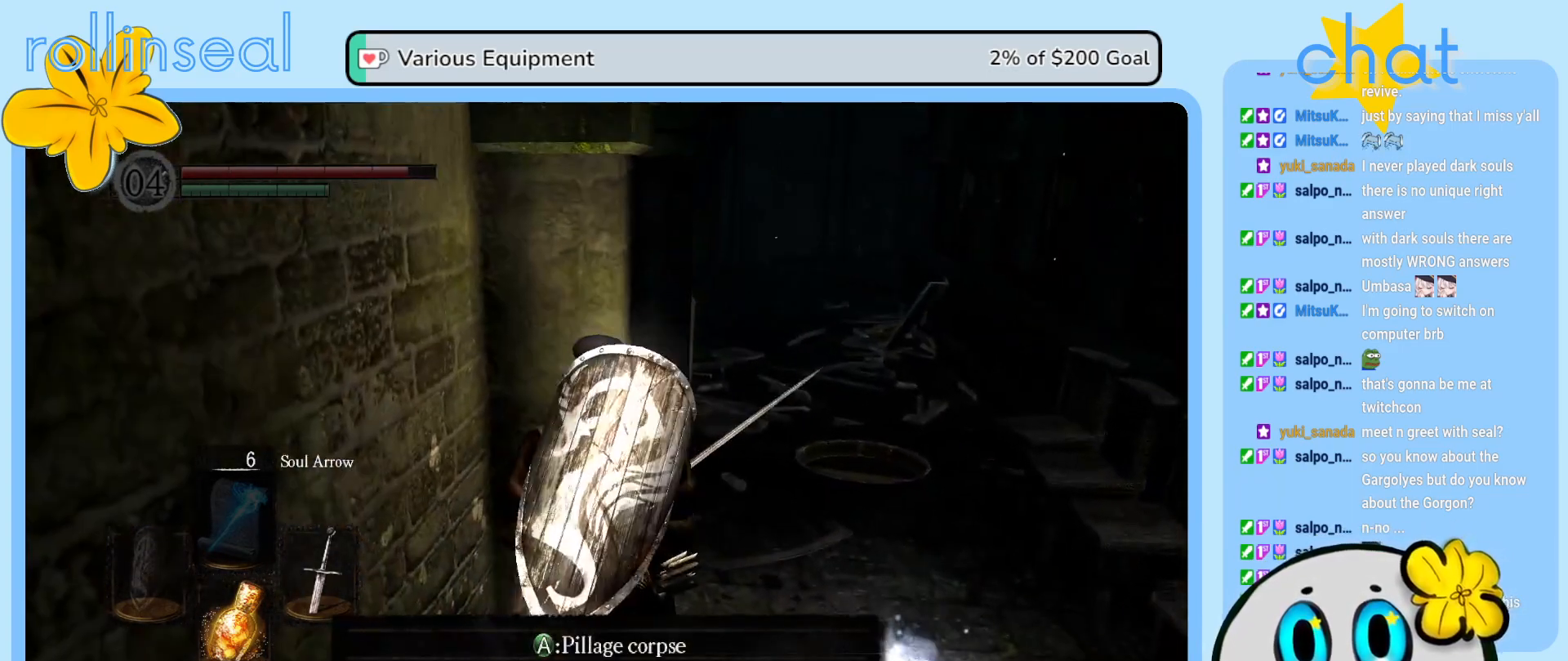
{"buttons": [], "left_stick": "up", "right_stick": "center", "events": []}
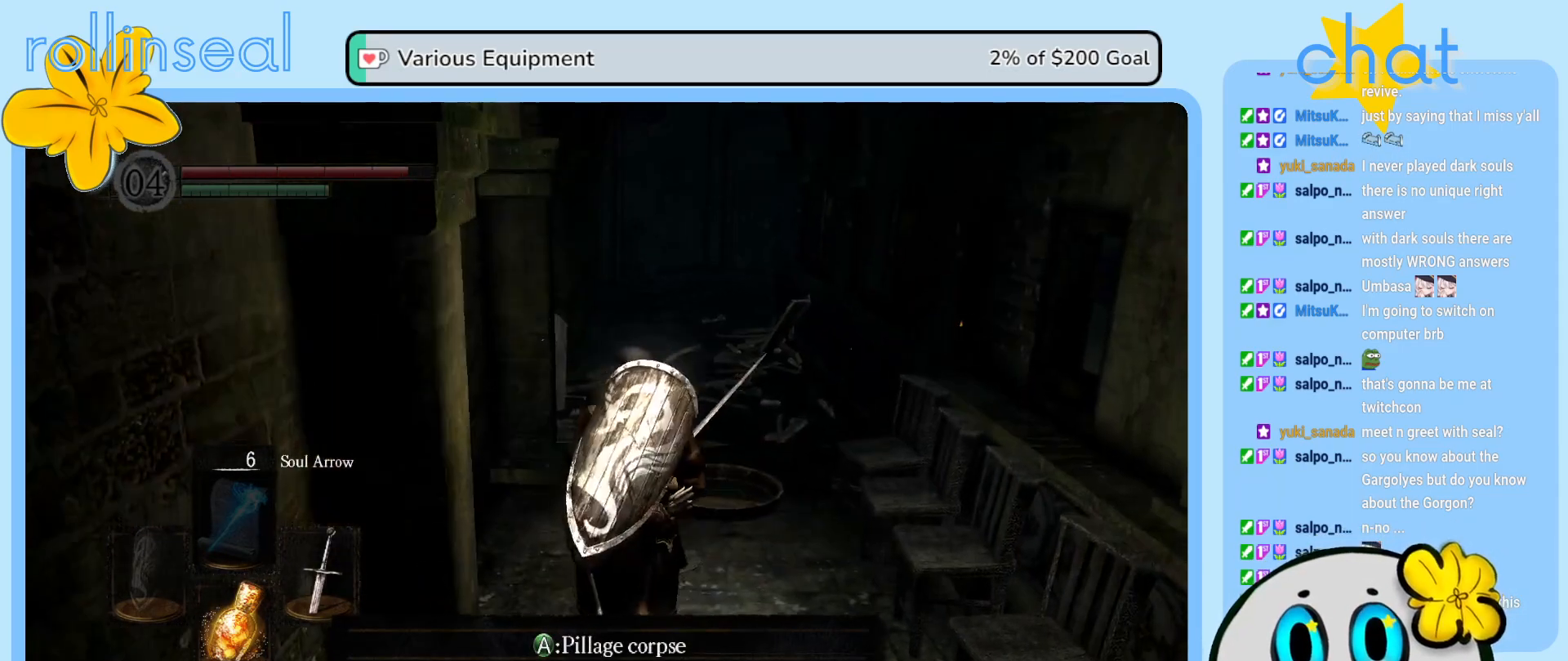
{"buttons": ["A"], "left_stick": "center", "right_stick": "center", "events": [[133, "left_stick", "right"], [133, "right_stick", "left"], [183, "left_stick", "down-right"], [367, "left_stick", "down-left"], [367, "right_stick", "center"], [433, "left_stick", "center"], [467, "A", "down"]]}
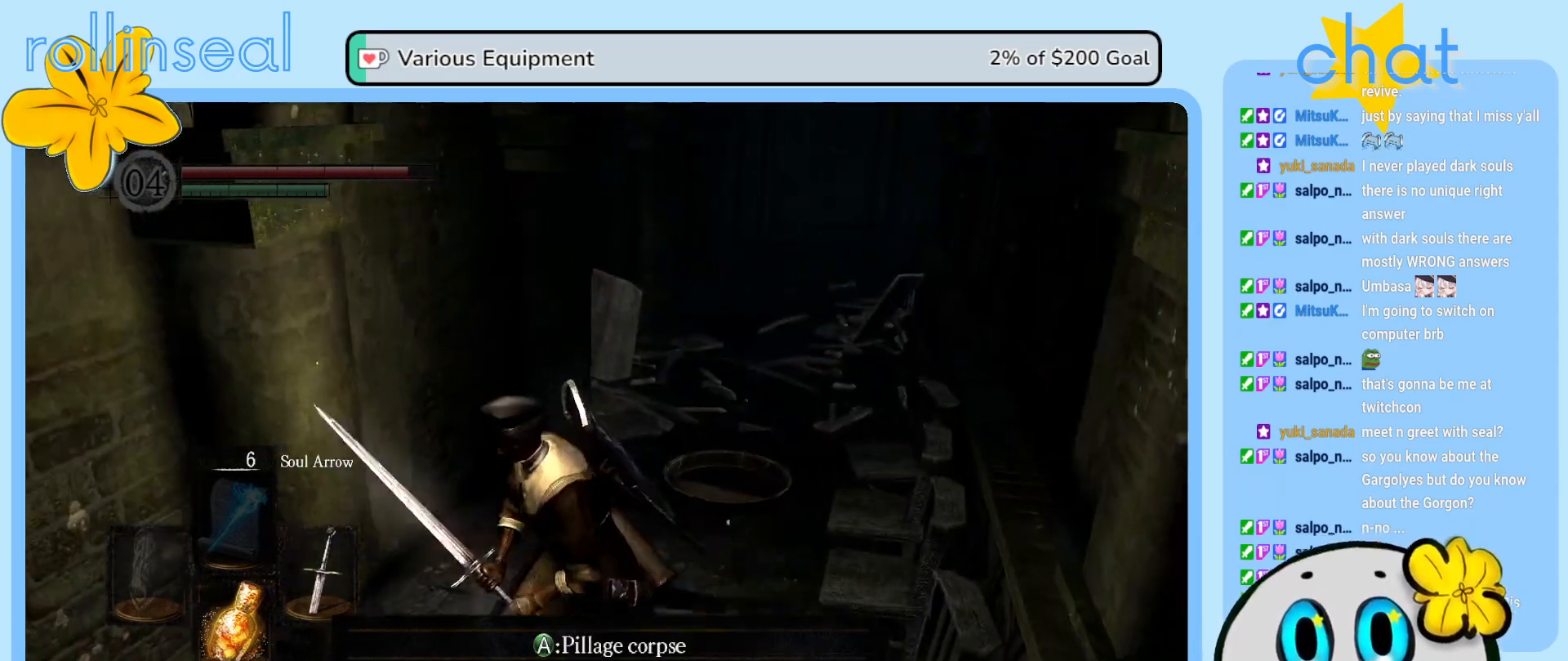
{"buttons": [], "left_stick": "center", "right_stick": "center", "events": [[67, "A", "up"]]}
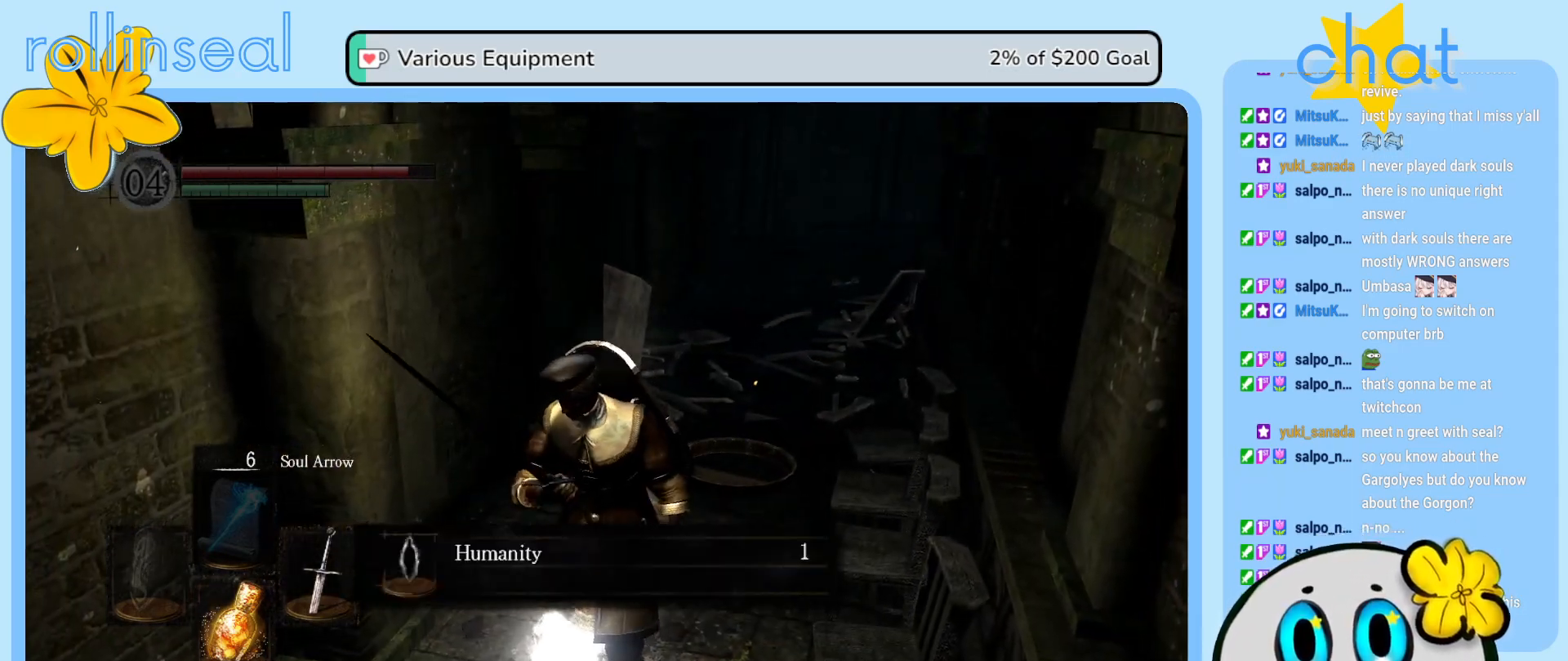
{"buttons": ["A"], "left_stick": "center", "right_stick": "center", "events": [[383, "A", "down"]]}
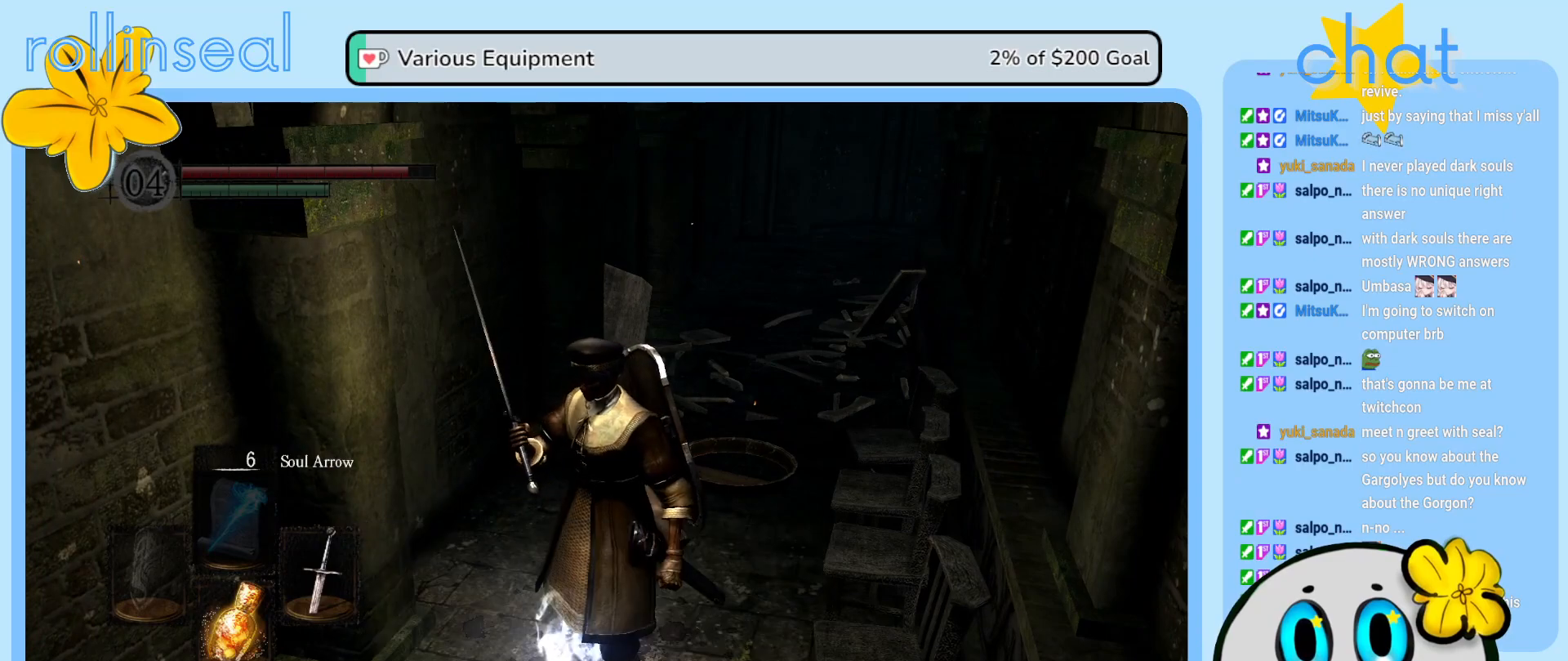
{"buttons": [], "left_stick": "up", "right_stick": "up-right", "events": [[17, "A", "up"], [183, "left_stick", "up"], [417, "right_stick", "up-right"]]}
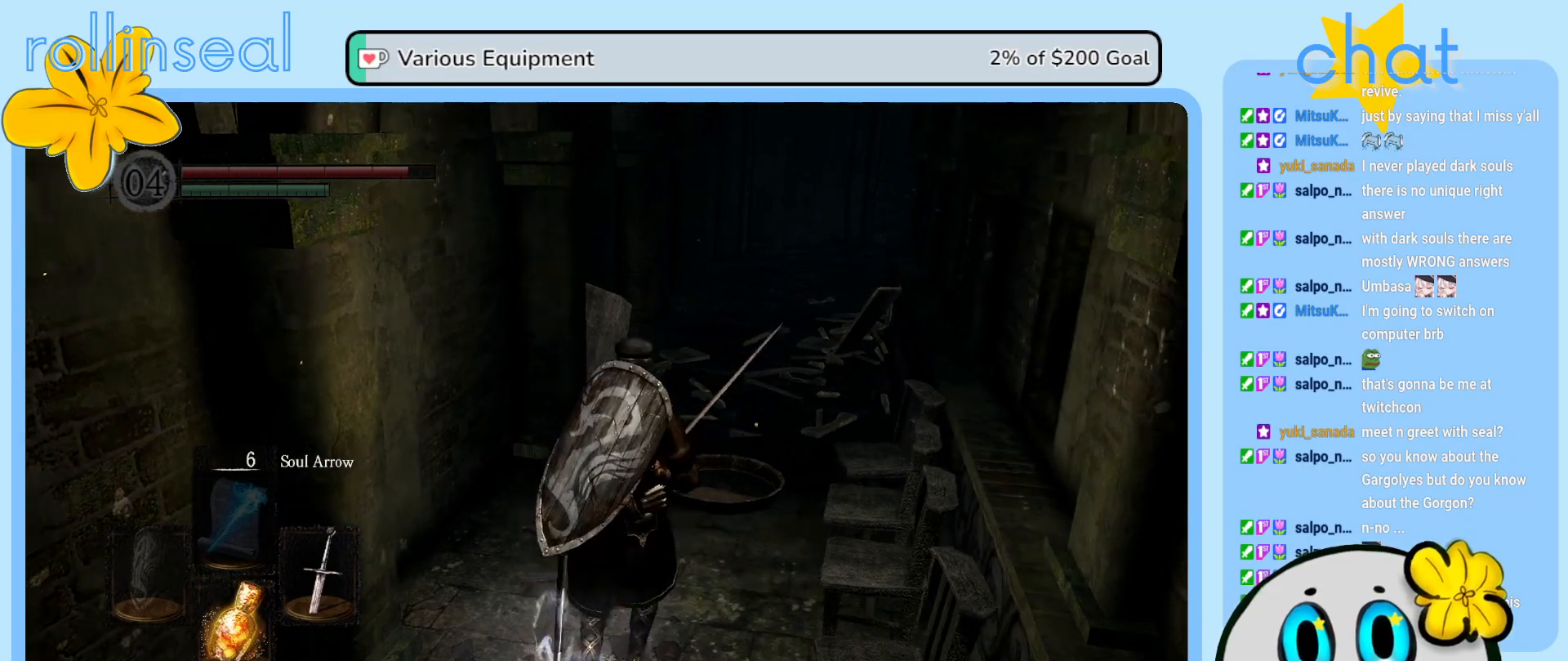
{"buttons": [], "left_stick": "up", "right_stick": "center", "events": [[100, "right_stick", "center"]]}
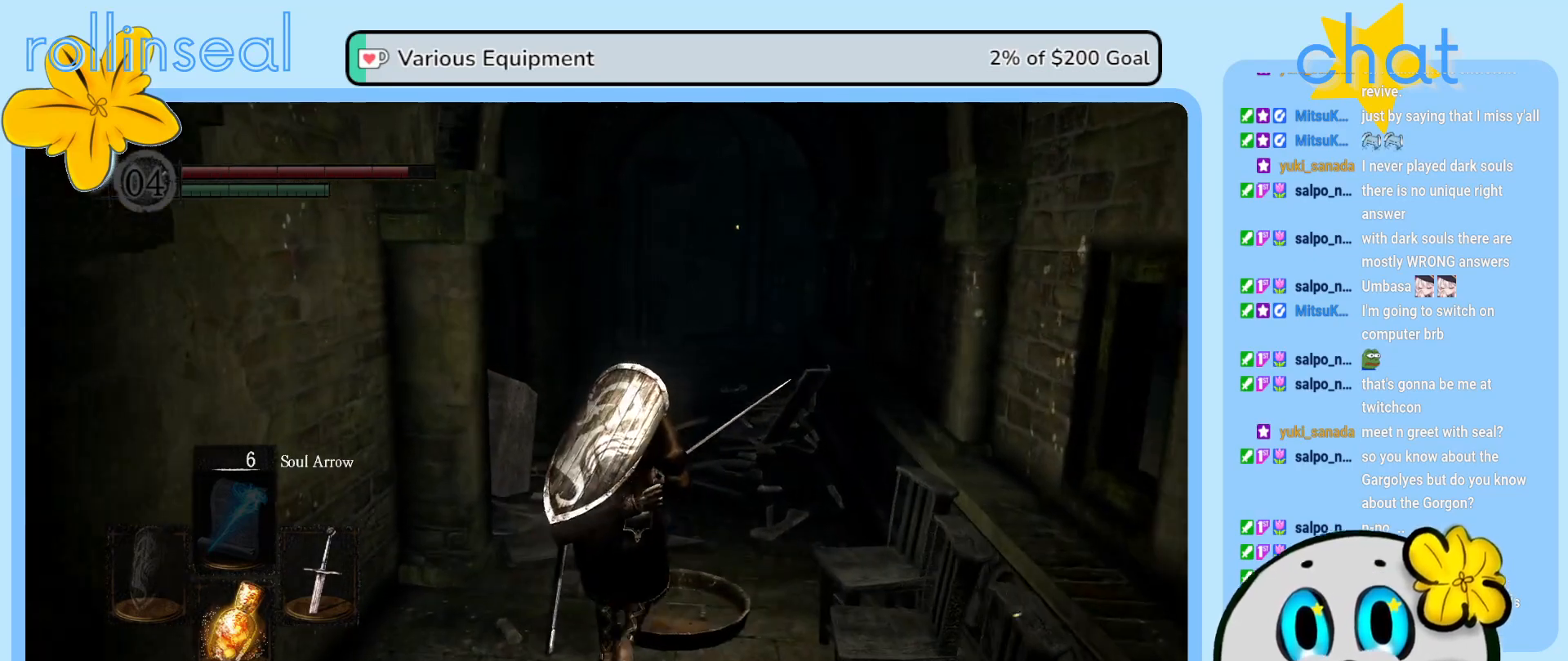
{"buttons": [], "left_stick": "up", "right_stick": "down-right", "events": [[433, "right_stick", "down-right"]]}
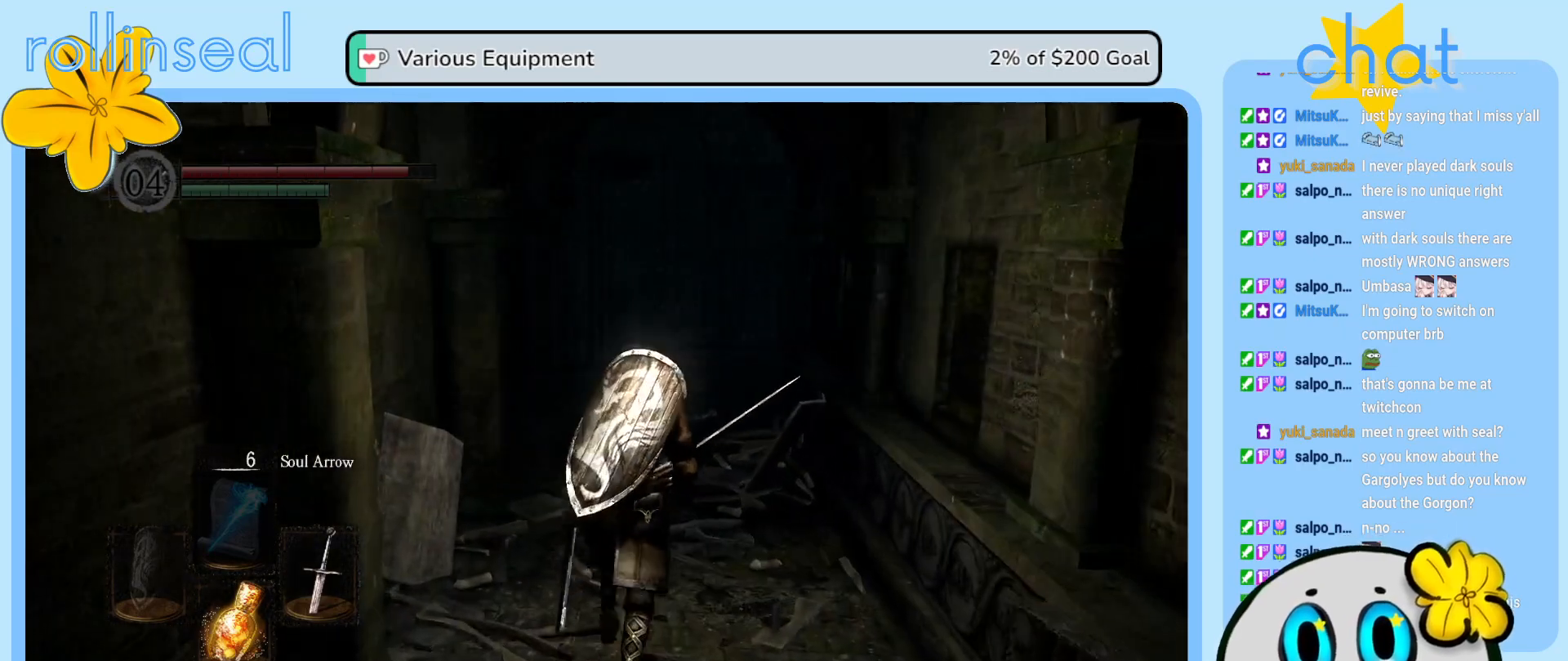
{"buttons": [], "left_stick": "up", "right_stick": "center", "events": [[133, "right_stick", "center"]]}
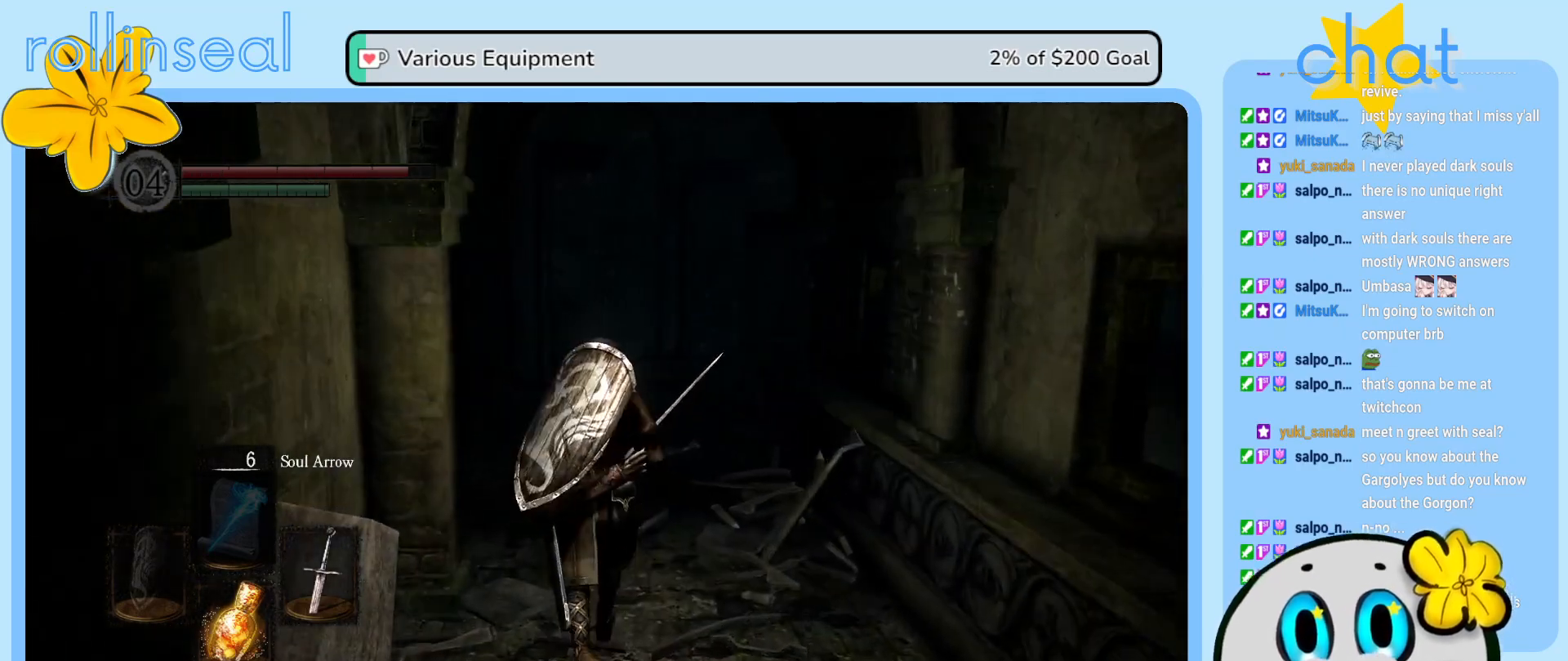
{"buttons": [], "left_stick": "up", "right_stick": "center", "events": [[83, "right_stick", "right"], [350, "right_stick", "center"]]}
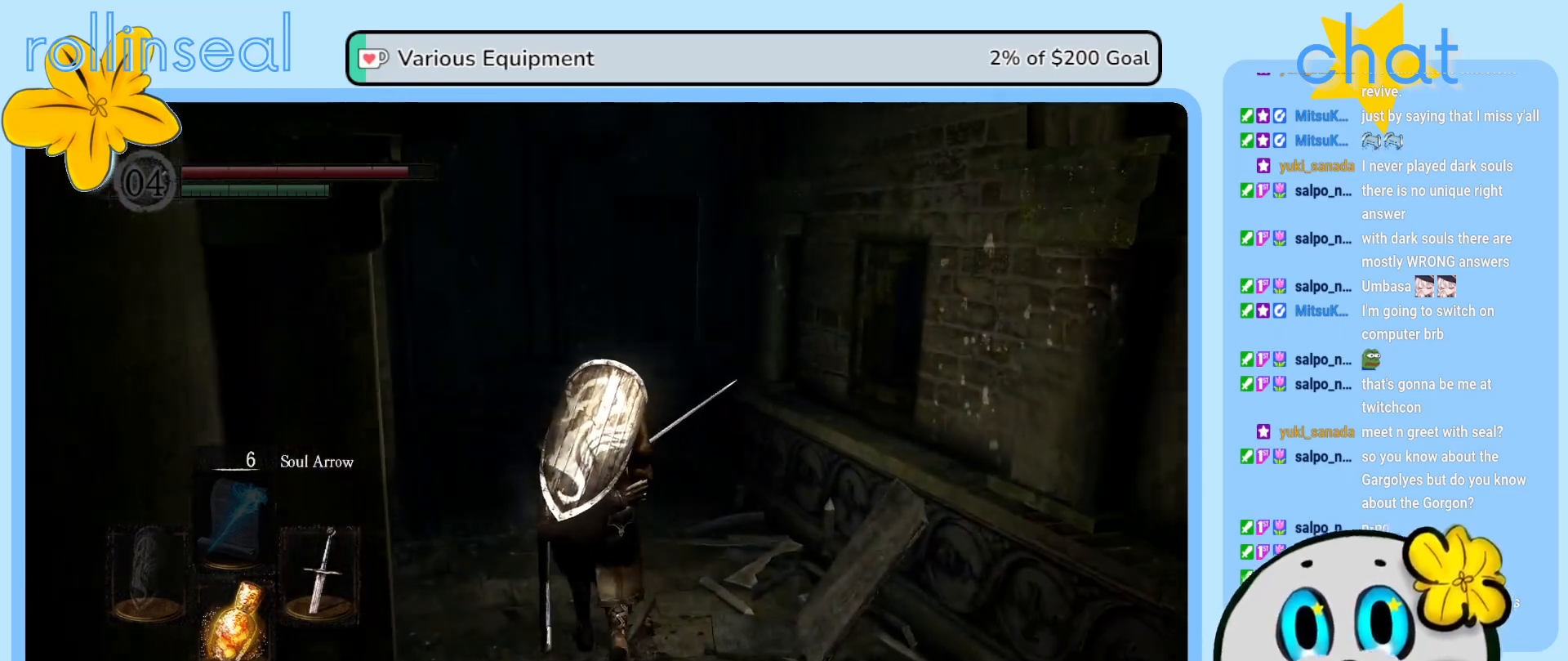
{"buttons": [], "left_stick": "up", "right_stick": "down-right", "events": [[283, "right_stick", "down-right"]]}
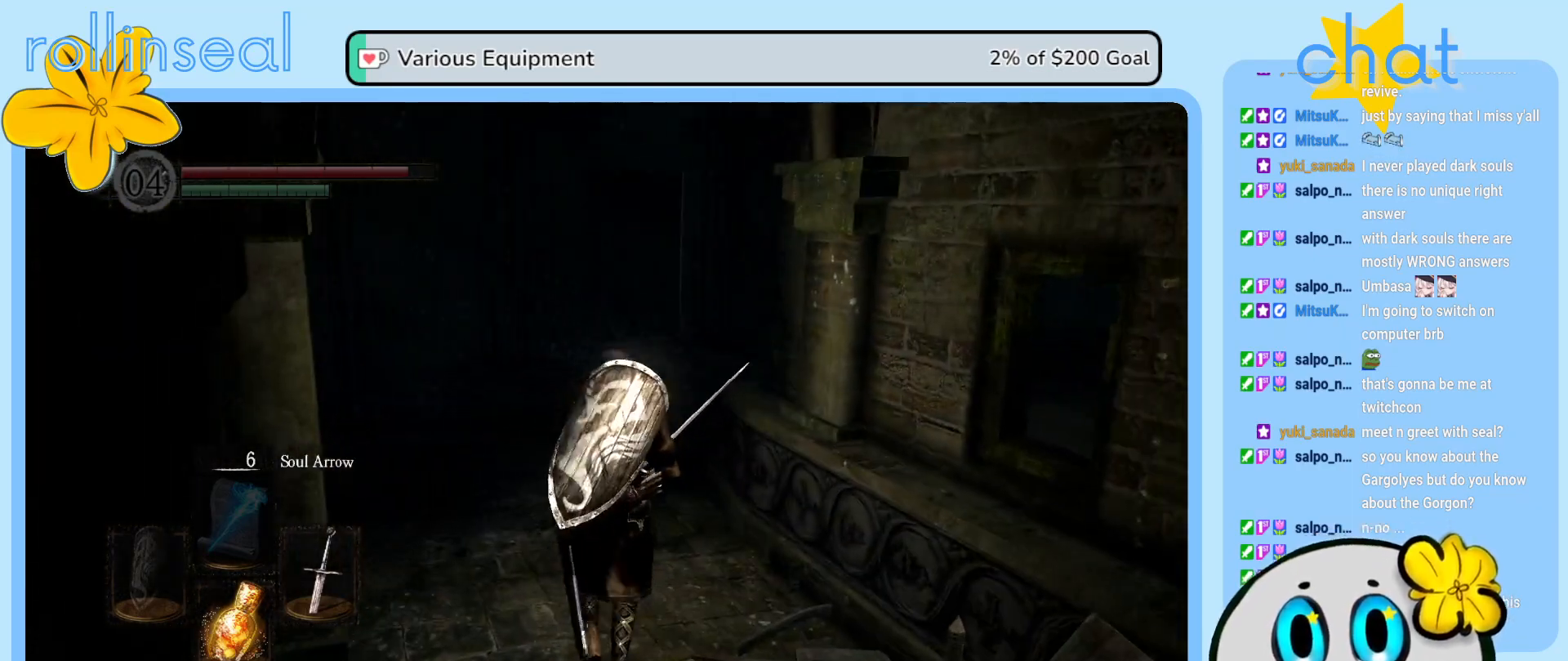
{"buttons": [], "left_stick": "up", "right_stick": "right", "events": [[100, "left_stick", "up-left"], [100, "right_stick", "center"], [250, "left_stick", "up"], [250, "right_stick", "down-right"], [417, "right_stick", "right"]]}
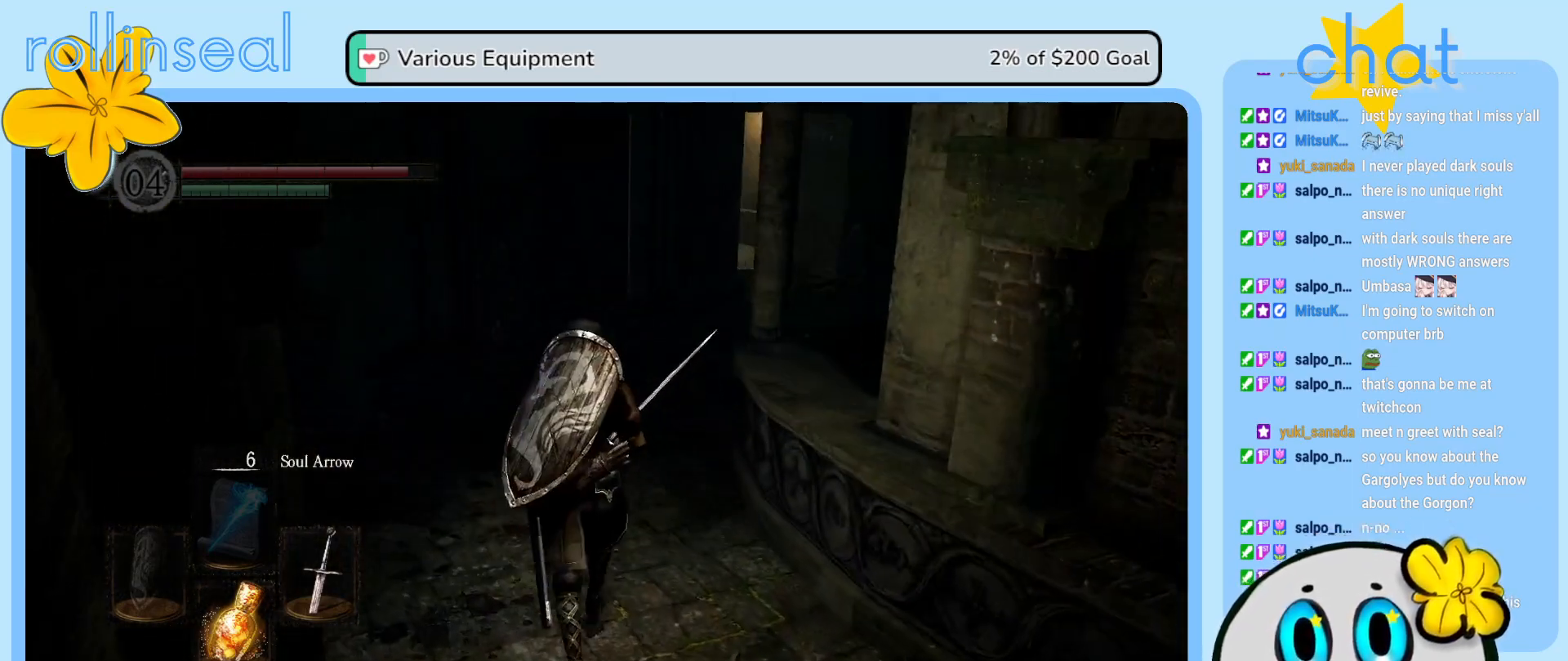
{"buttons": [], "left_stick": "up", "right_stick": "center", "events": [[267, "right_stick", "center"]]}
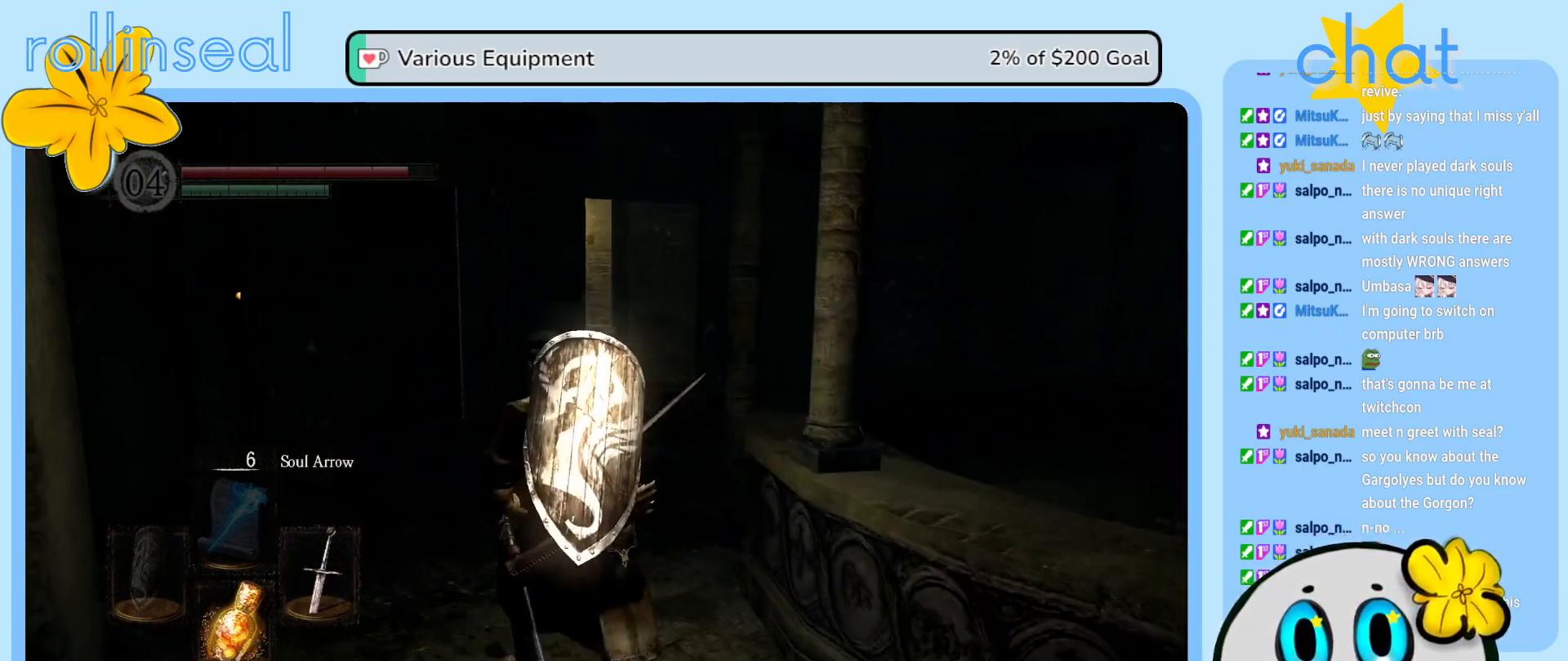
{"buttons": [], "left_stick": "up", "right_stick": "center", "events": []}
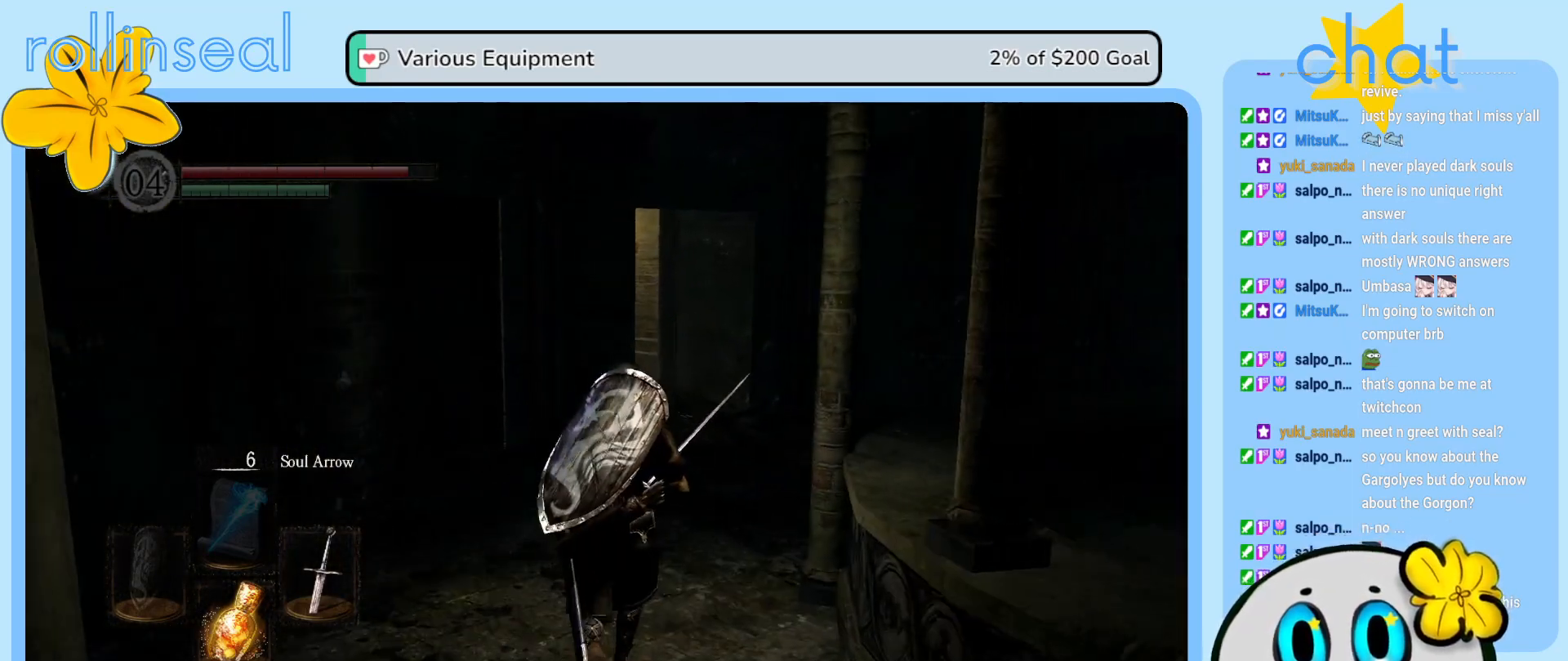
{"buttons": [], "left_stick": "up", "right_stick": "center", "events": []}
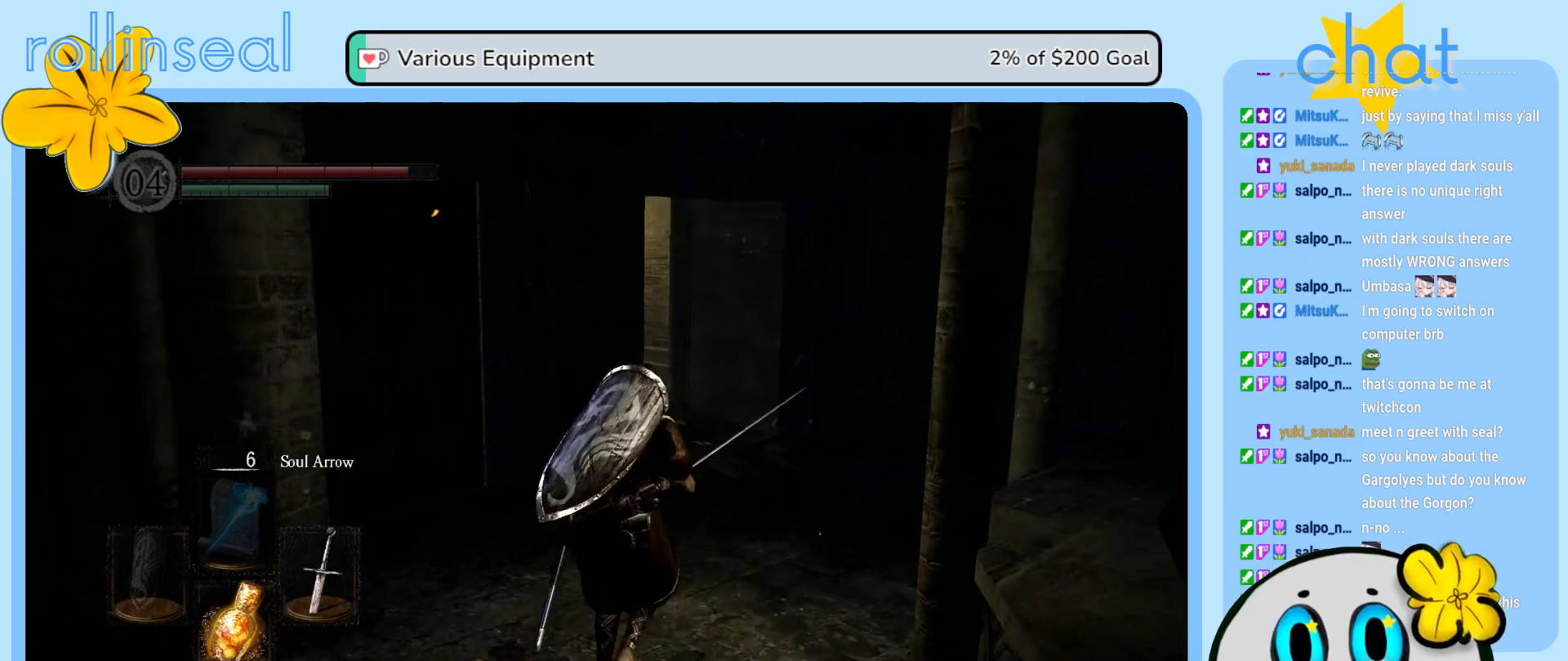
{"buttons": [], "left_stick": "up", "right_stick": "center", "events": []}
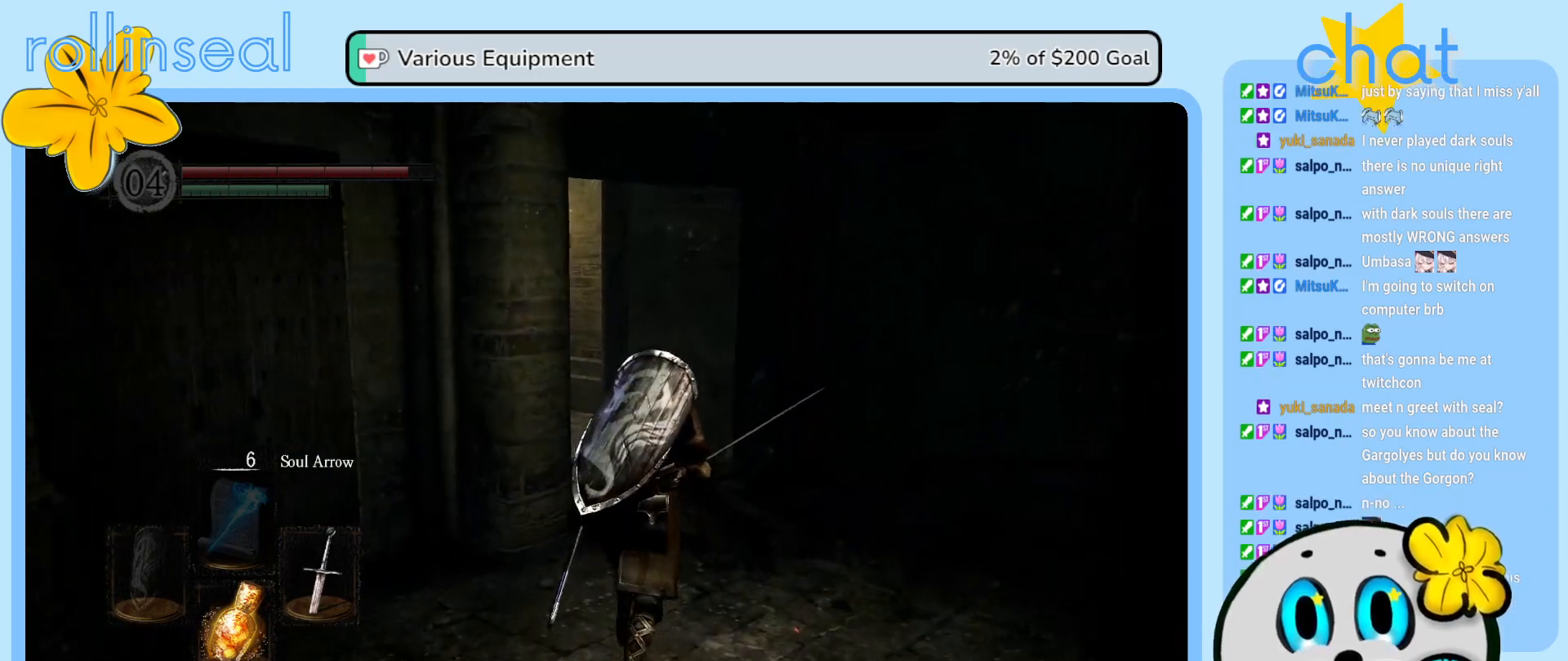
{"buttons": [], "left_stick": "up", "right_stick": "left", "events": [[300, "right_stick", "left"]]}
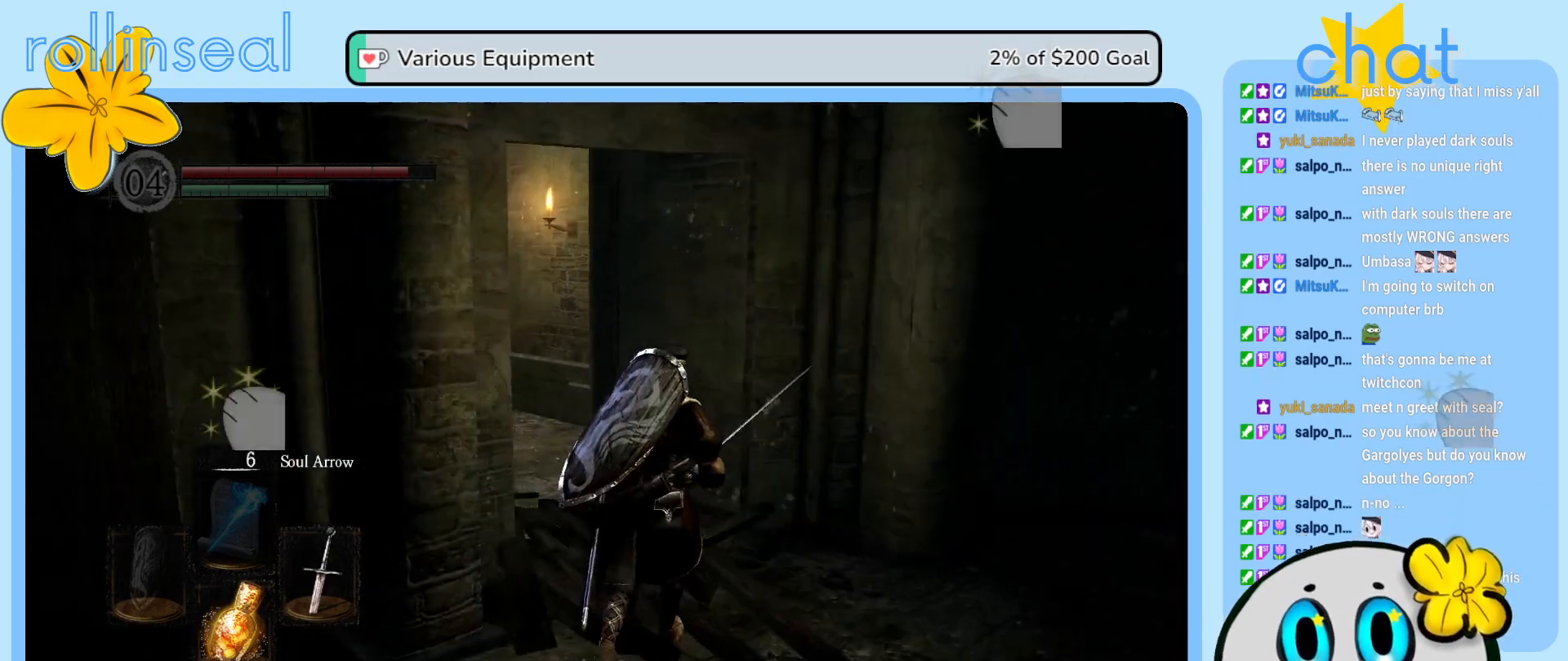
{"buttons": [], "left_stick": "up", "right_stick": "center", "events": [[250, "right_stick", "center"]]}
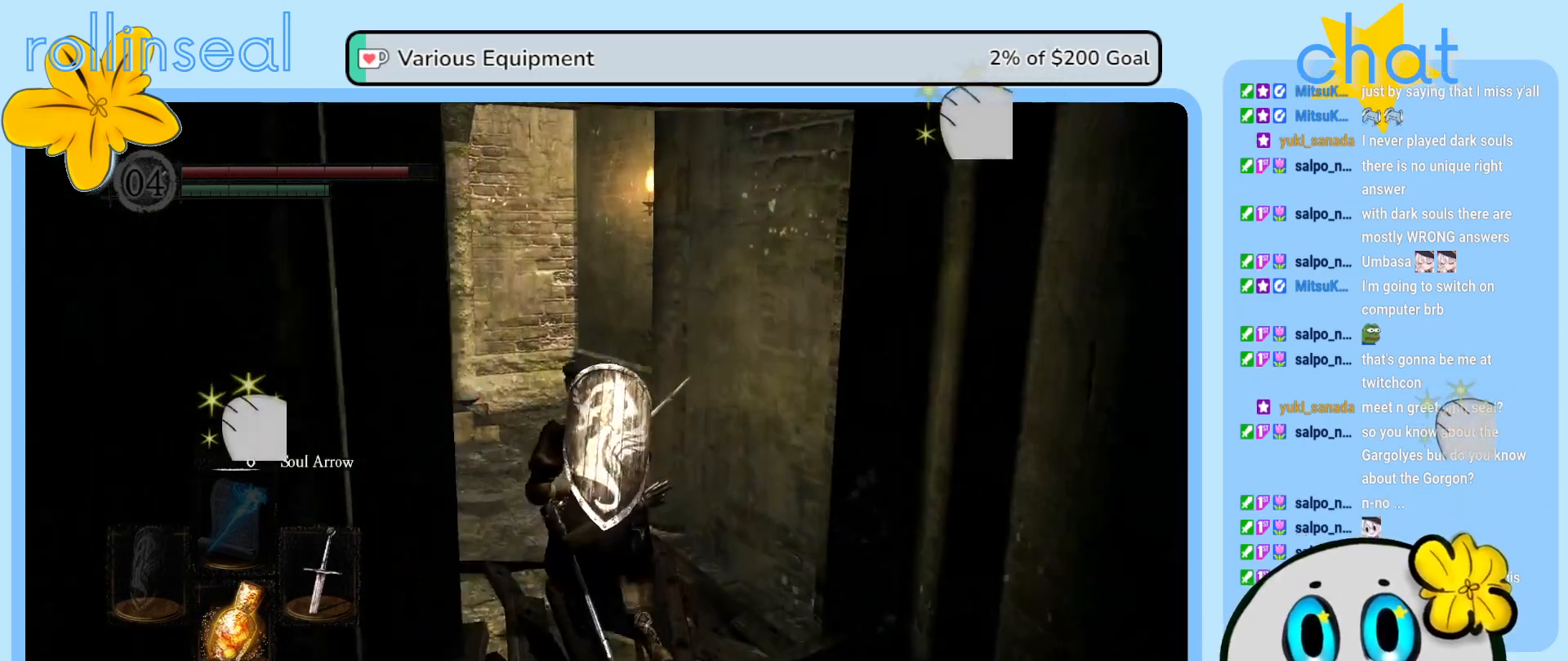
{"buttons": [], "left_stick": "up", "right_stick": "center", "events": [[17, "left_stick", "up-left"], [17, "right_stick", "left"], [233, "left_stick", "up"], [383, "right_stick", "center"]]}
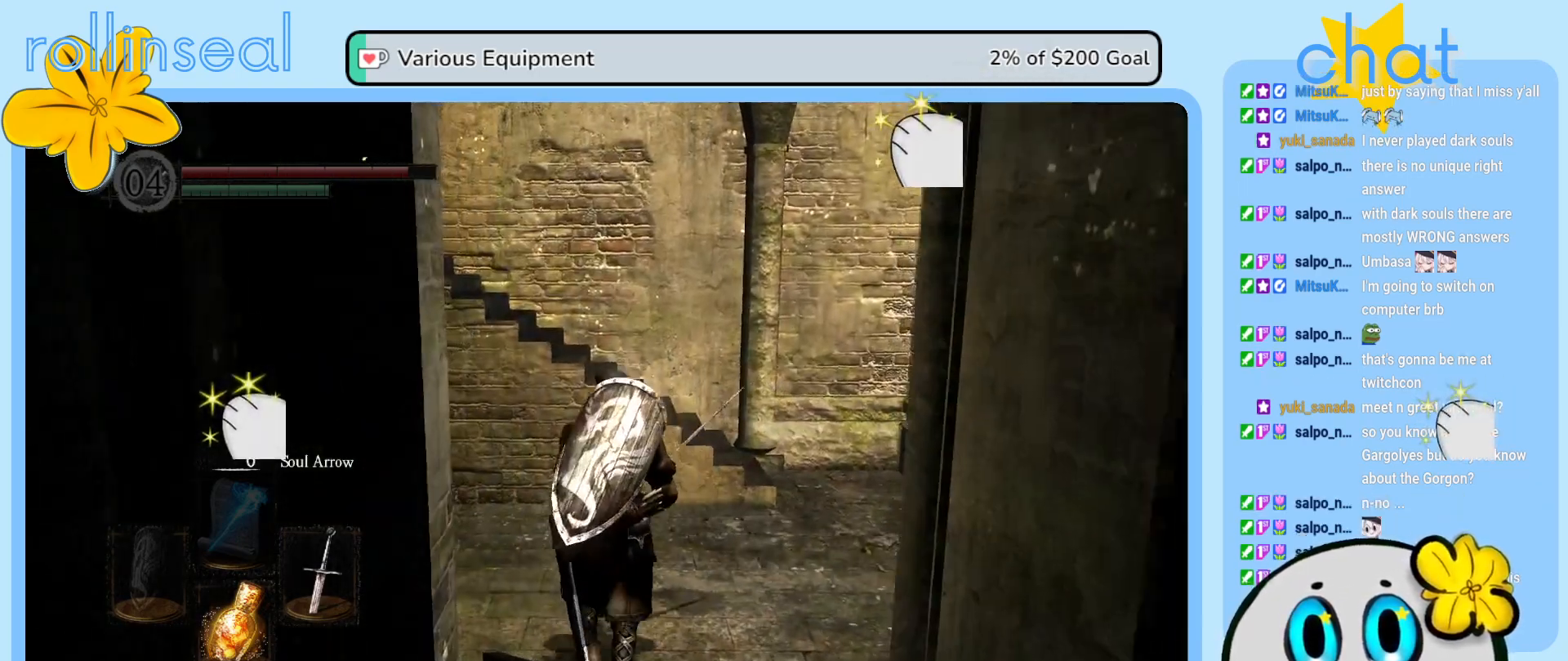
{"buttons": [], "left_stick": "up-left", "right_stick": "left", "events": [[250, "right_stick", "left"], [300, "left_stick", "up-left"]]}